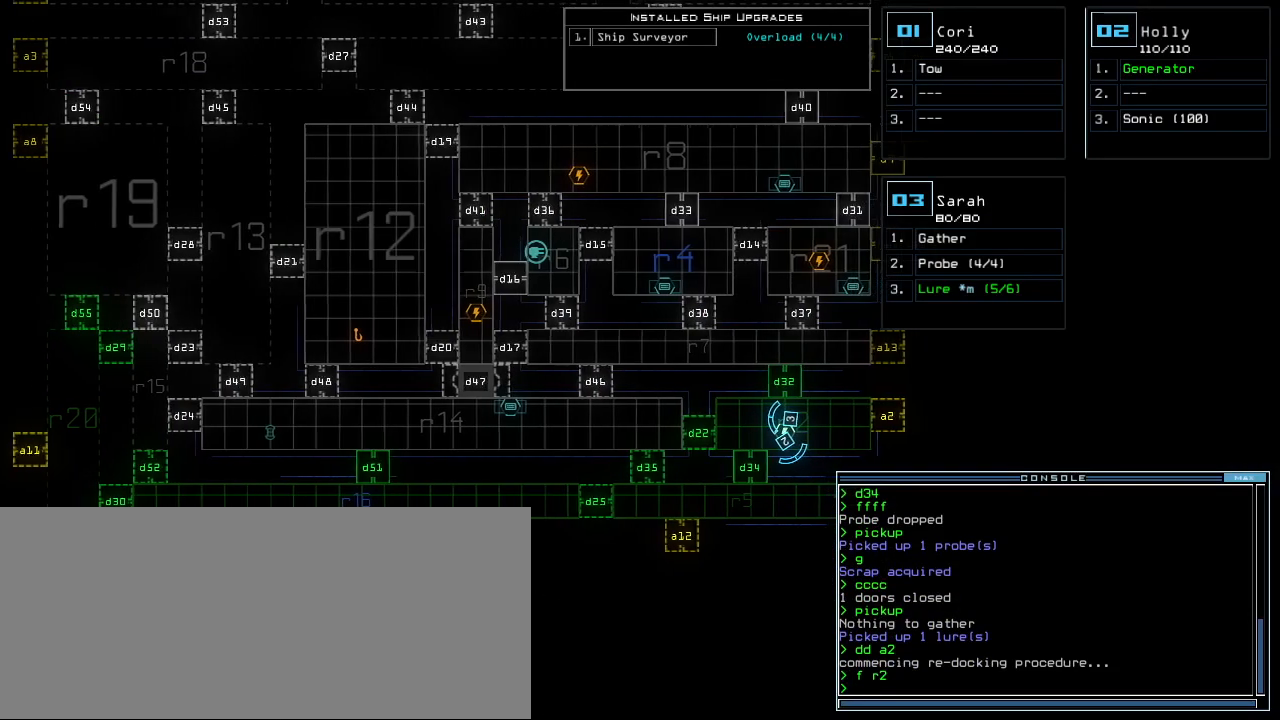
Gameplay with keyboard; each line is a JSON object with the keys held at the frame after it. "events" lists presses ("down") and releases ("up") of ".", "0", "1", "2", "3", "4", "5", "6", "7", "8", "9", "a", "b", "backspace", "c", "caps_lock", "comma", "ctrl_l", "ctrl_r", "d", "down", "e", "equals", "escape", "f", "f8", "g", "h", "i", "j", "k", "l", "left", "m", "minus", "n", "o", "p", "q", "quote", "r", "return", "right", "s", "semicolon", "shift_l", "shift_r", "space", "t", "tab", "tilde", "u", "up", "v", "w", "x", "y" and "z" between this image and that frame as [ms after this image, input, new state], when the widget could be followed in between. No other keys are recorded. Mouse input is not recorded.
{"keys": [], "events": [[420, "right", "up"]]}
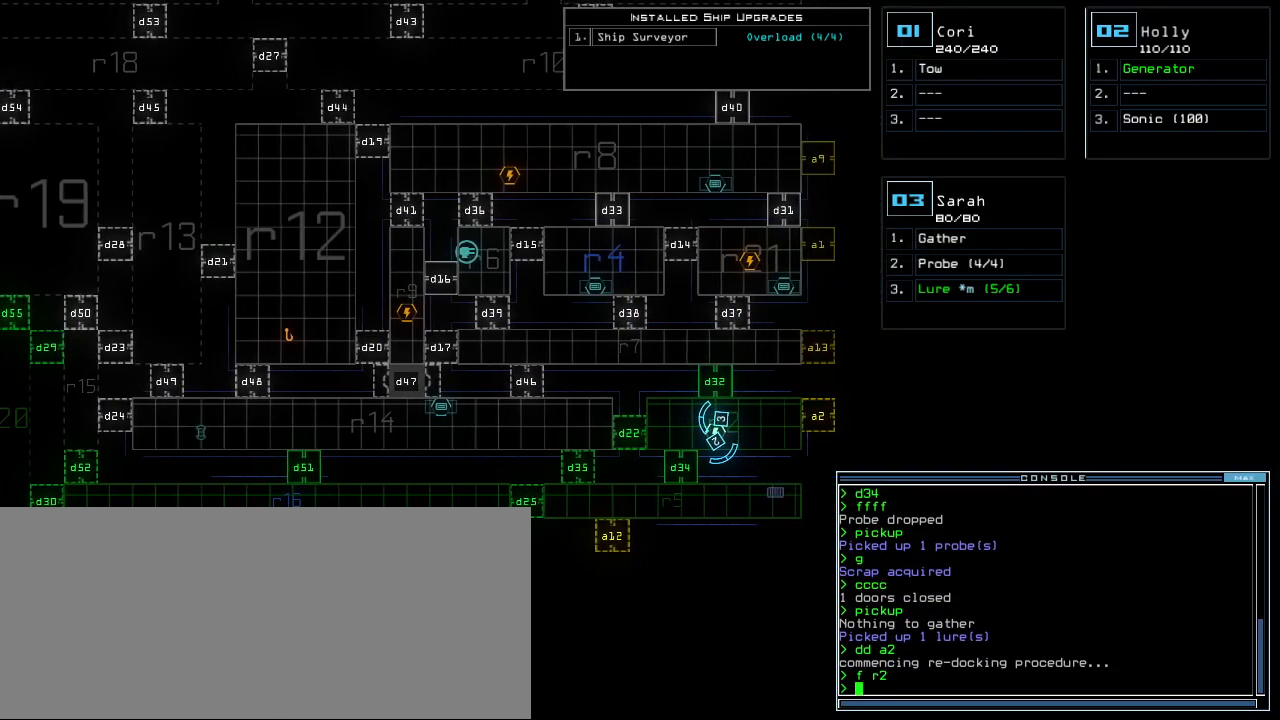
{"keys": [], "events": []}
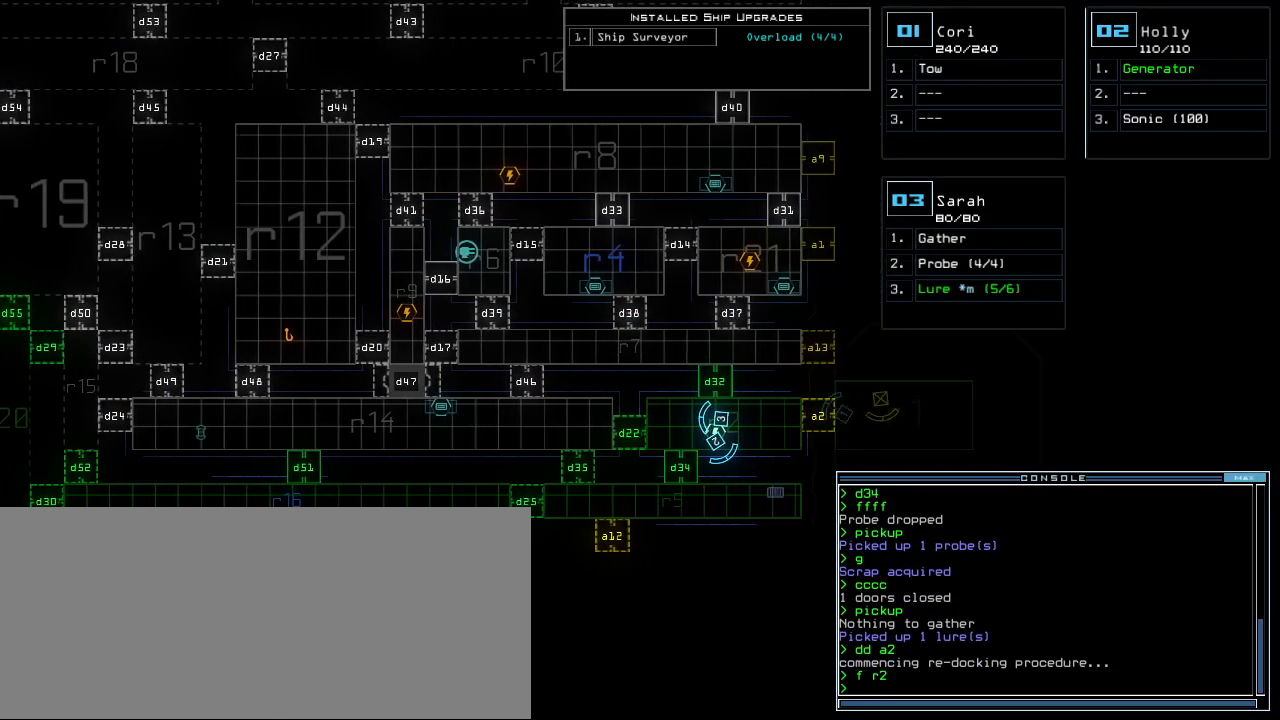
{"keys": ["down", "right"]}
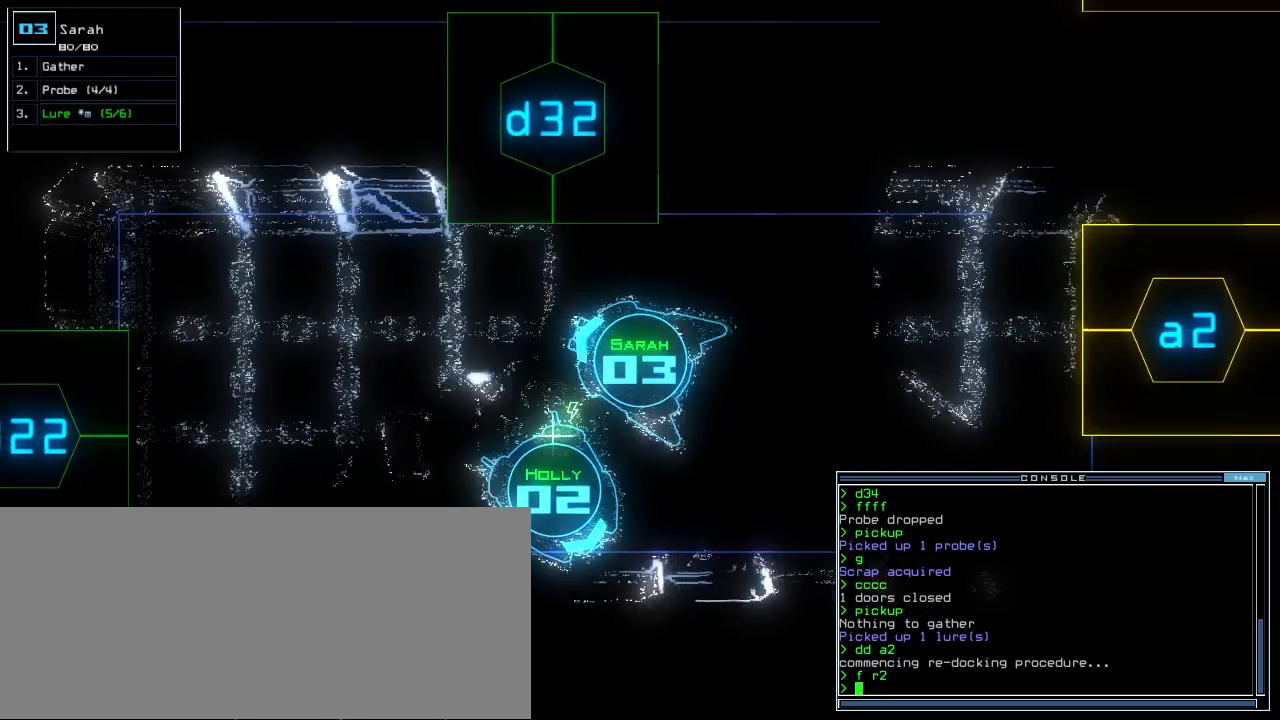
{"keys": ["right", "up"]}
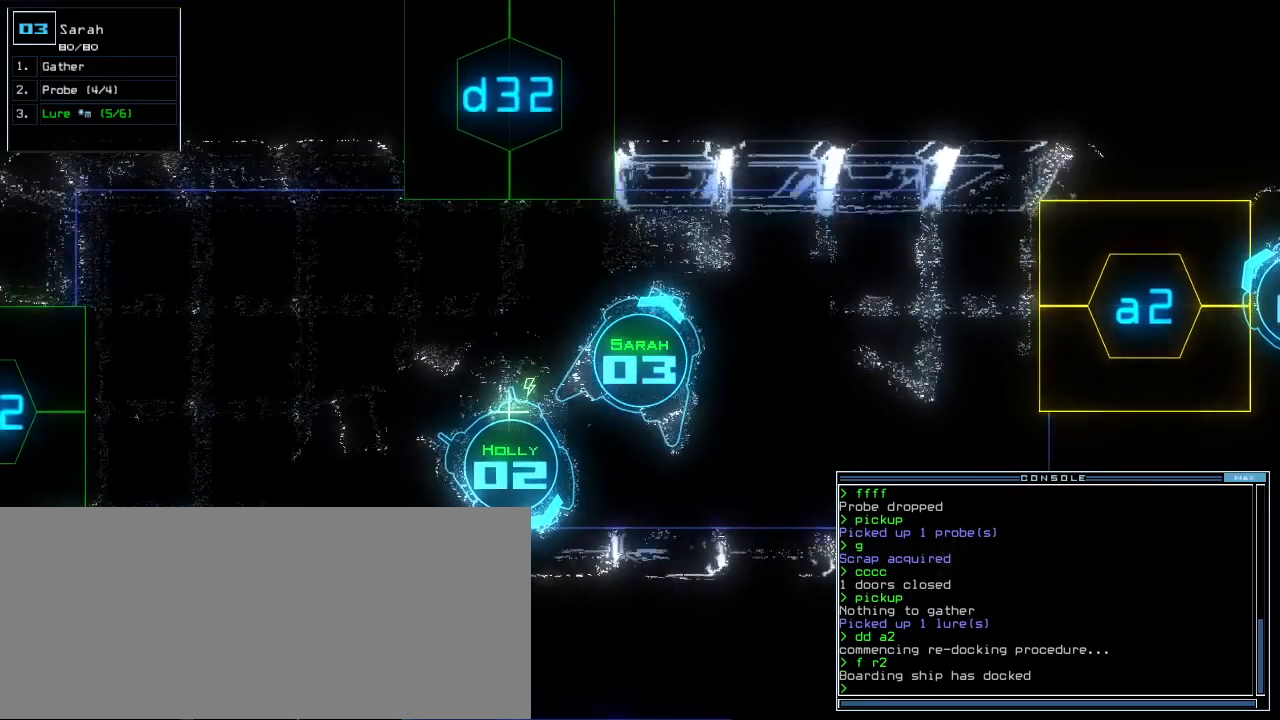
{"keys": ["b", "right", "space", "up"]}